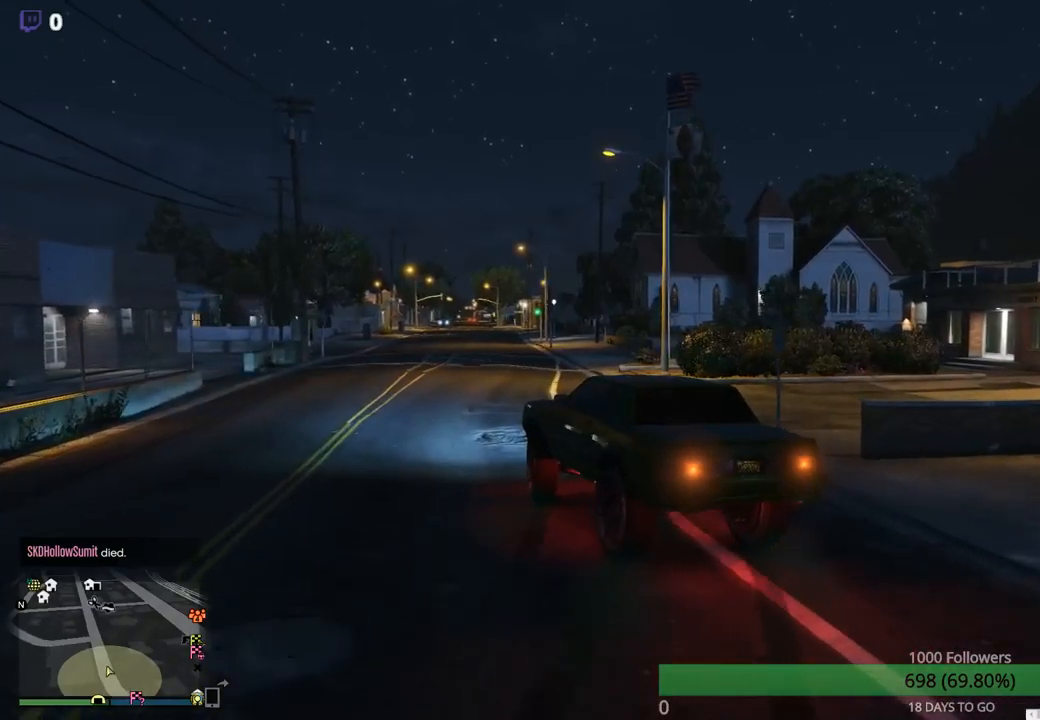
Gameplay with a controller (Xbox layout); each line is a JSON object with the inputs held at the frame after it. "events" lists button and stick changes between this image and that frame as [ms after this image, input, new state], when the widget could be followed in between.
{"buttons": [], "left_stick": "center", "right_stick": "center", "events": [[117, "R2", "up"], [117, "left_stick", "right"], [334, "left_stick", "center"]]}
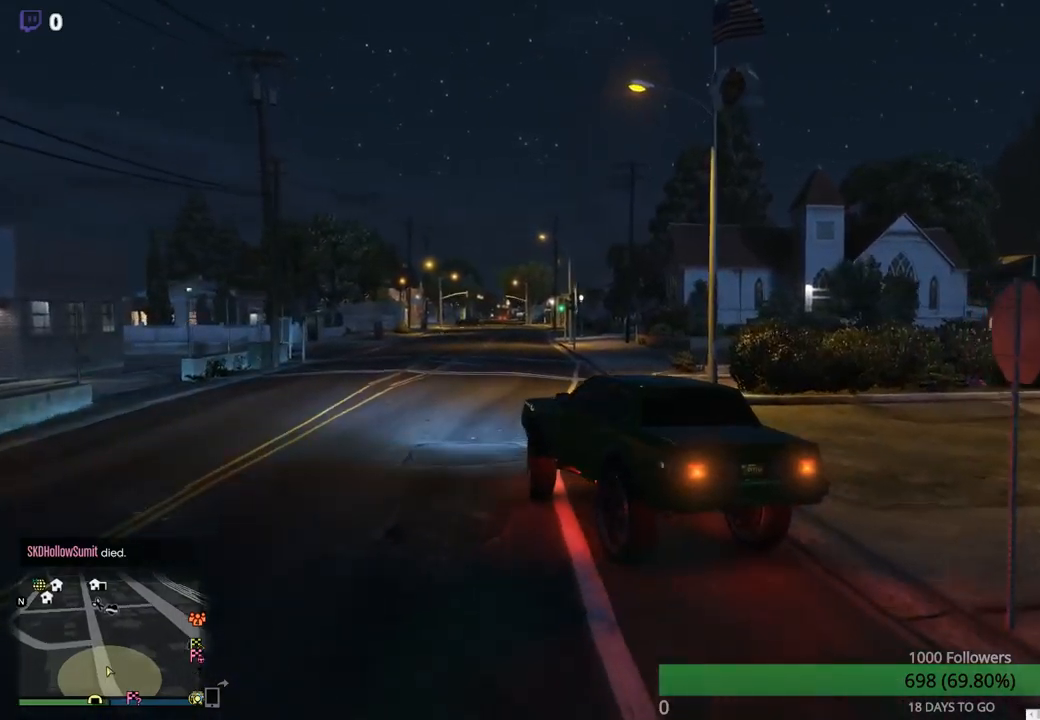
{"buttons": ["R2"], "left_stick": "center", "right_stick": "center", "events": [[267, "left_stick", "left"], [384, "R2", "down"], [400, "left_stick", "center"]]}
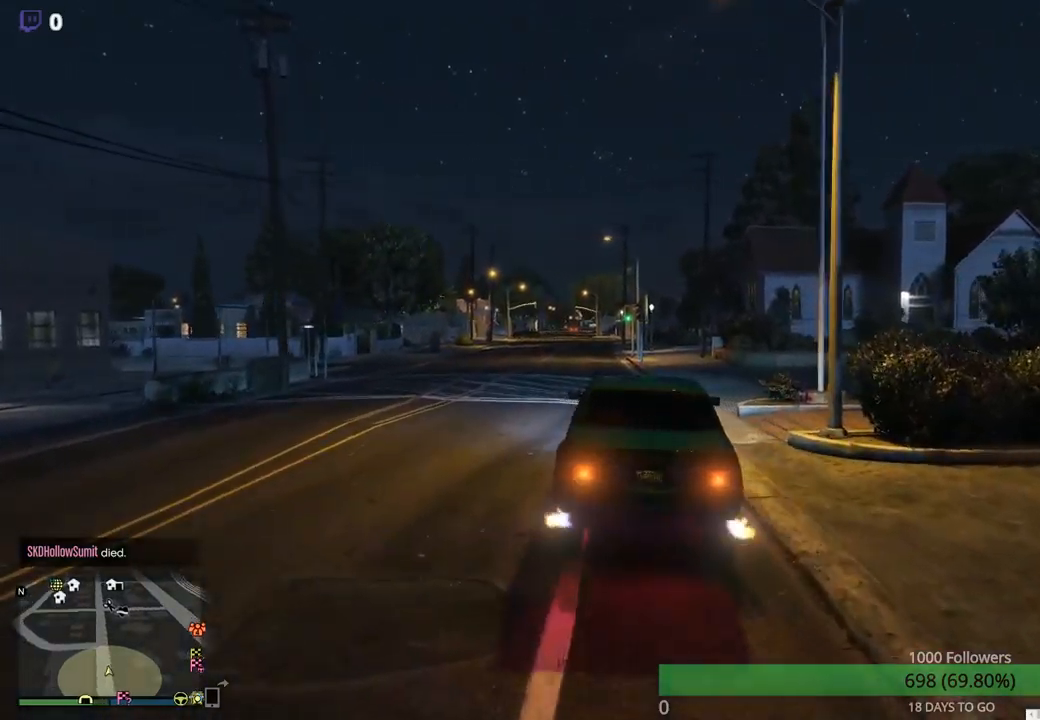
{"buttons": [], "left_stick": "left", "right_stick": "center", "events": [[150, "left_stick", "left"], [184, "R2", "up"]]}
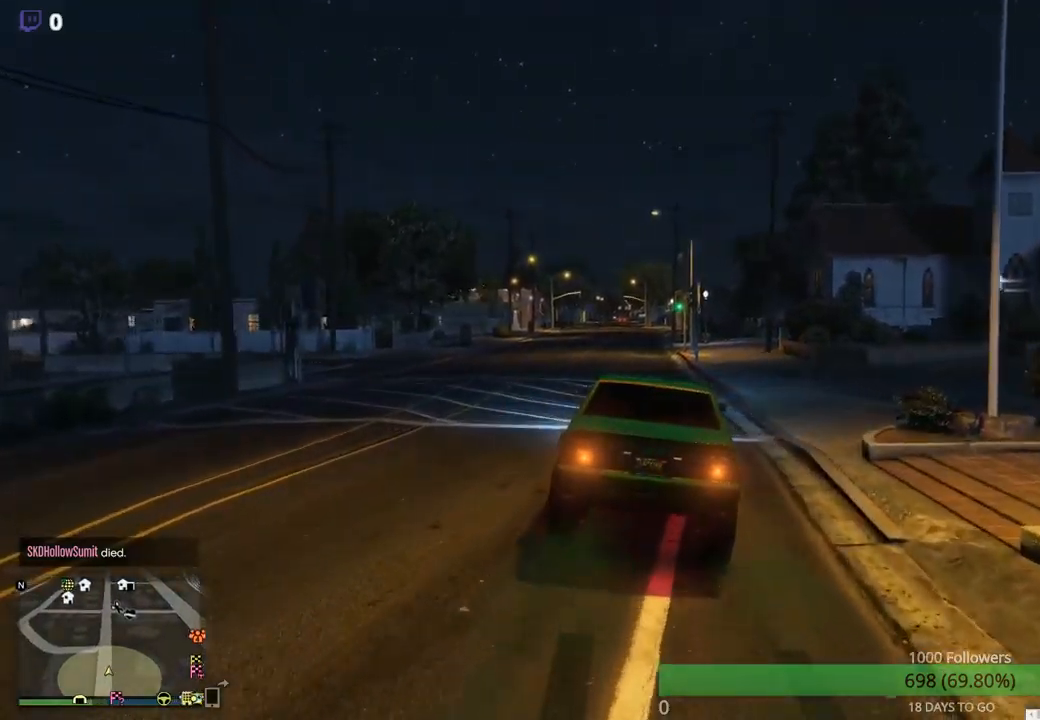
{"buttons": [], "left_stick": "center", "right_stick": "center", "events": [[267, "R2", "down"], [317, "left_stick", "center"], [434, "R2", "up"]]}
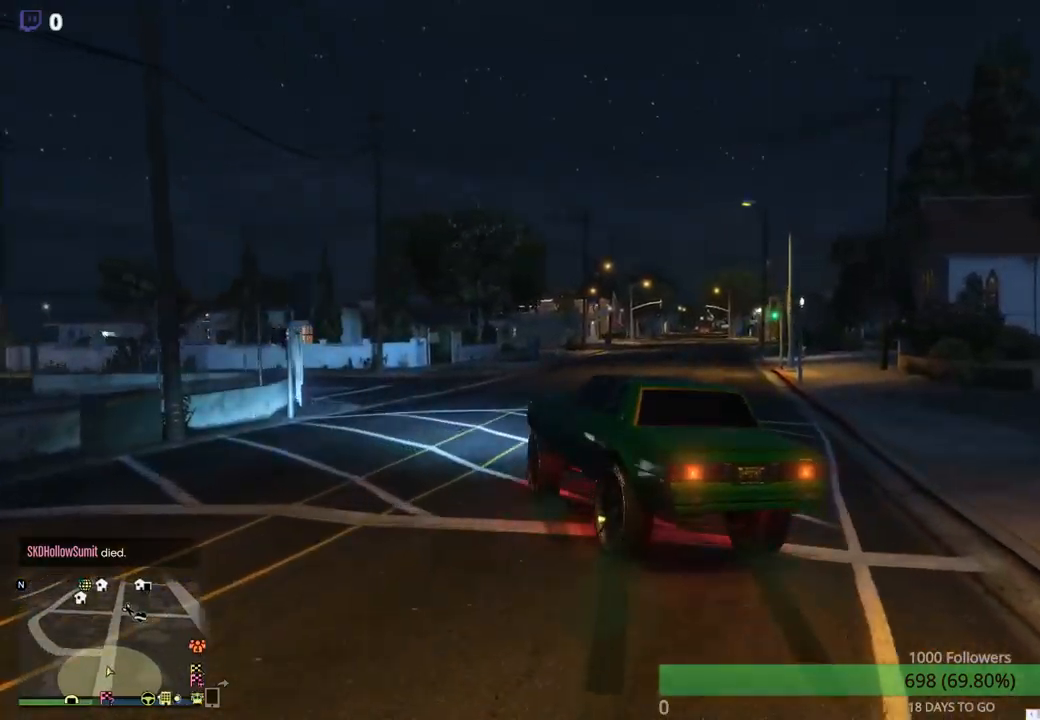
{"buttons": [], "left_stick": "right", "right_stick": "center", "events": [[17, "left_stick", "left"], [100, "R2", "down"], [184, "left_stick", "center"], [284, "R2", "up"], [434, "left_stick", "right"]]}
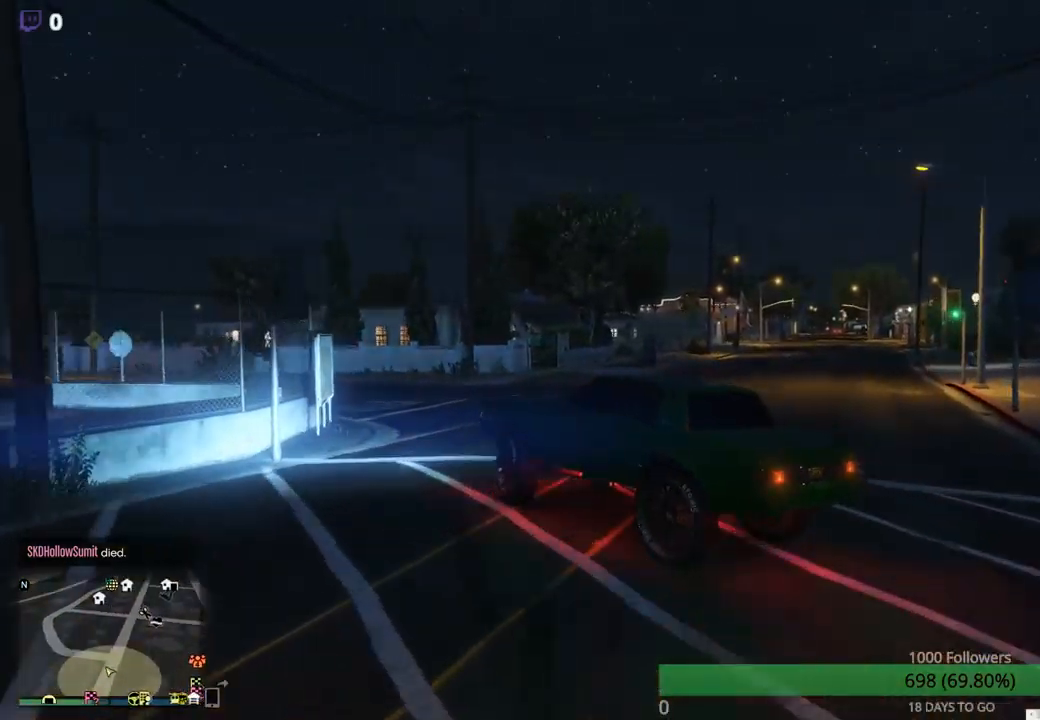
{"buttons": [], "left_stick": "left", "right_stick": "center", "events": [[134, "left_stick", "center"], [200, "left_stick", "left"], [250, "R2", "down"], [467, "R2", "up"]]}
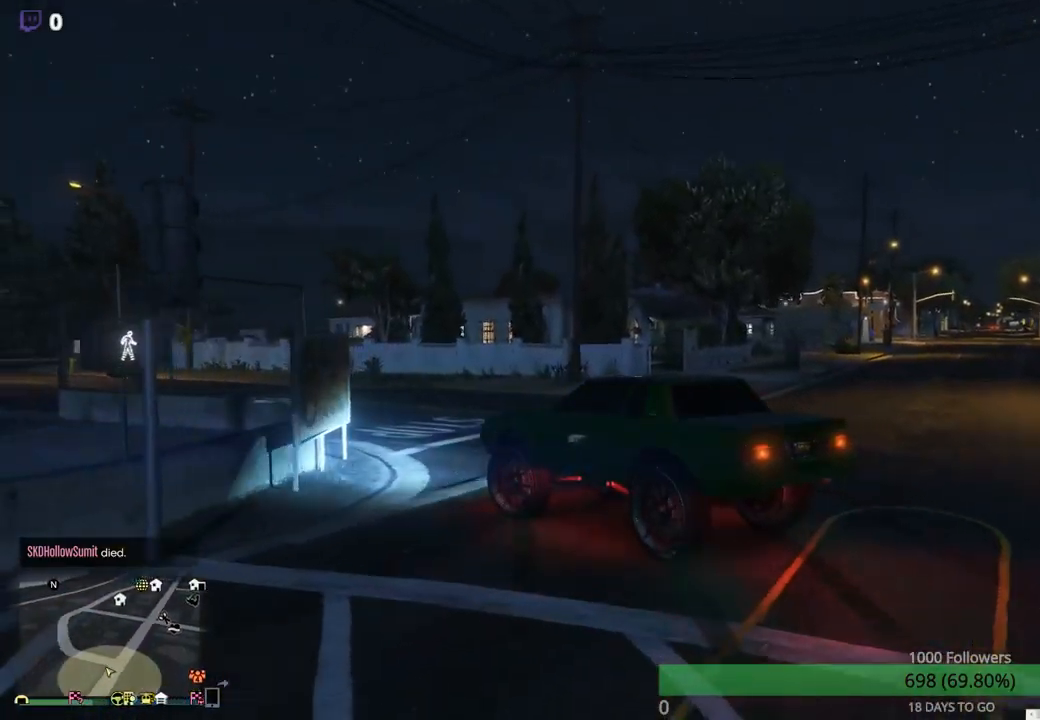
{"buttons": ["R2"], "left_stick": "left", "right_stick": "center", "events": [[217, "R2", "down"], [234, "left_stick", "center"], [450, "left_stick", "left"]]}
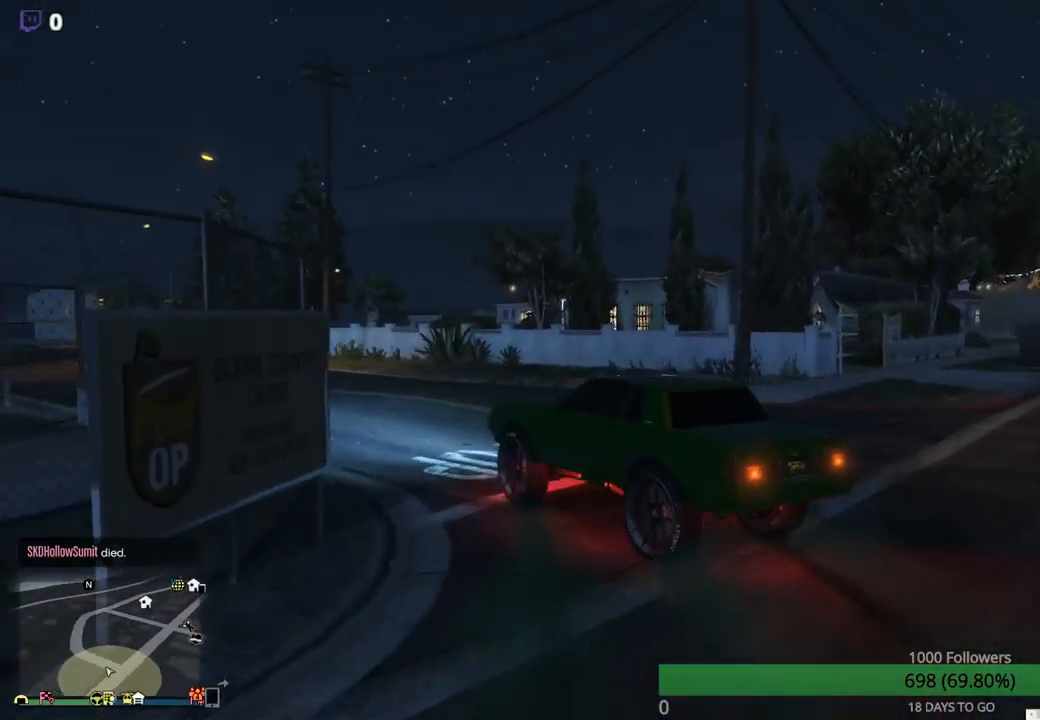
{"buttons": ["R2"], "left_stick": "left", "right_stick": "center", "events": [[184, "R2", "up"], [284, "R2", "down"], [284, "left_stick", "center"], [434, "left_stick", "left"]]}
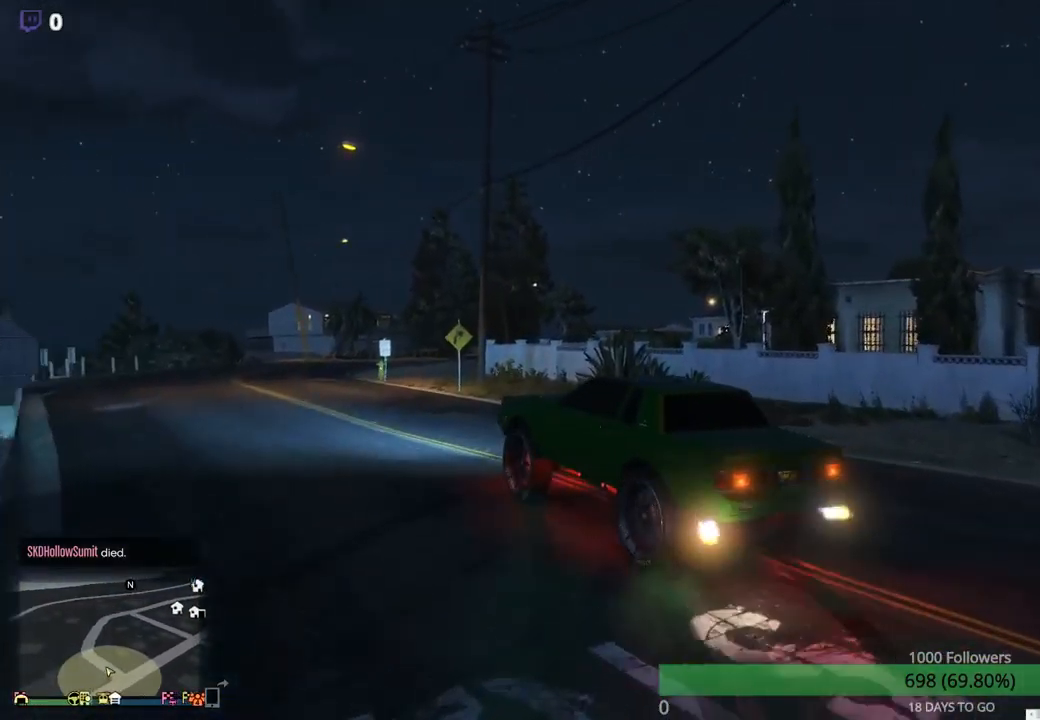
{"buttons": [], "left_stick": "center", "right_stick": "center", "events": [[17, "R2", "up"], [167, "left_stick", "center"], [300, "left_stick", "left"], [467, "left_stick", "center"]]}
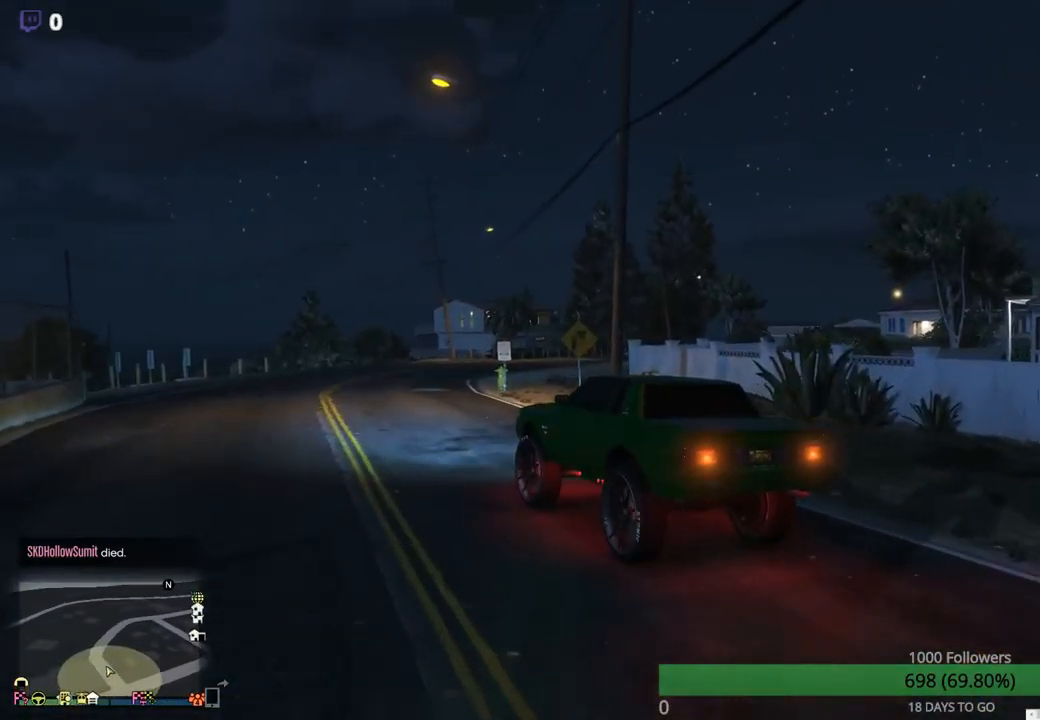
{"buttons": [], "left_stick": "center", "right_stick": "center", "events": [[317, "left_stick", "left"], [484, "left_stick", "center"]]}
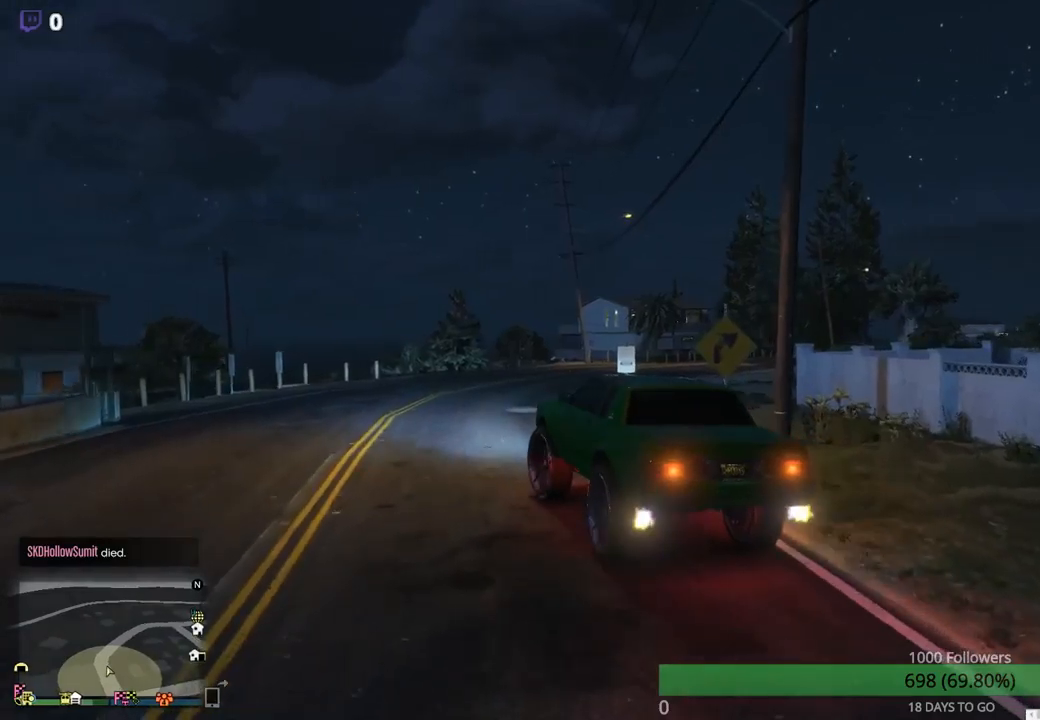
{"buttons": ["R2"], "left_stick": "right", "right_stick": "center", "events": [[117, "left_stick", "right"], [250, "R2", "down"], [400, "left_stick", "center"], [467, "left_stick", "right"]]}
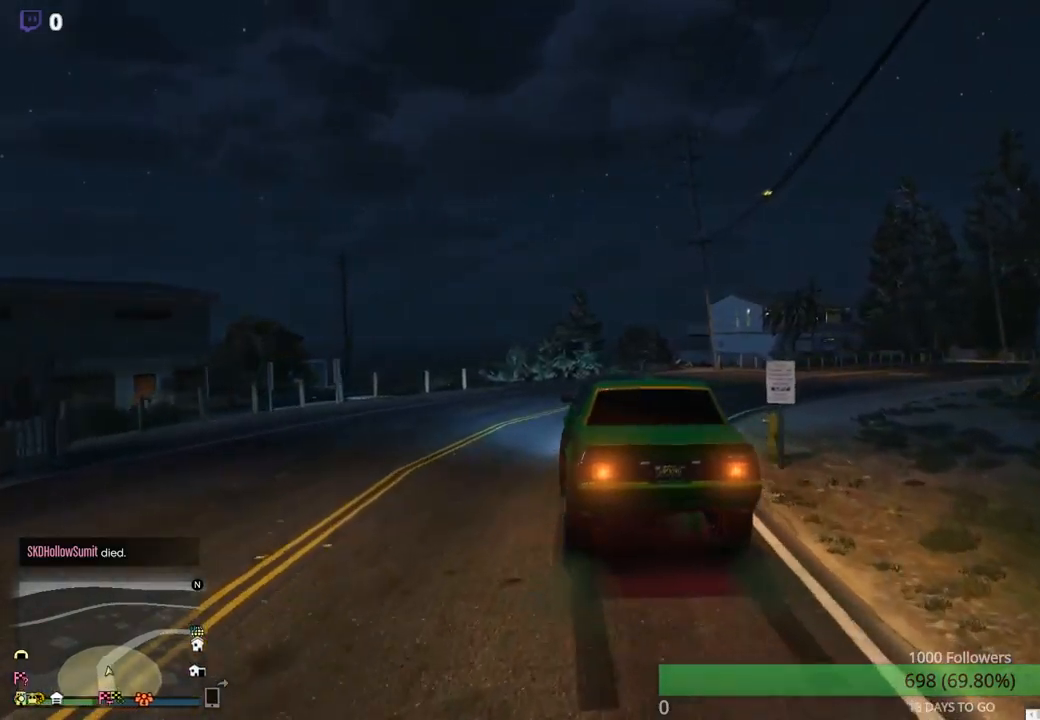
{"buttons": ["R2"], "left_stick": "center", "right_stick": "center", "events": [[100, "R2", "up"], [317, "R2", "down"], [417, "left_stick", "center"]]}
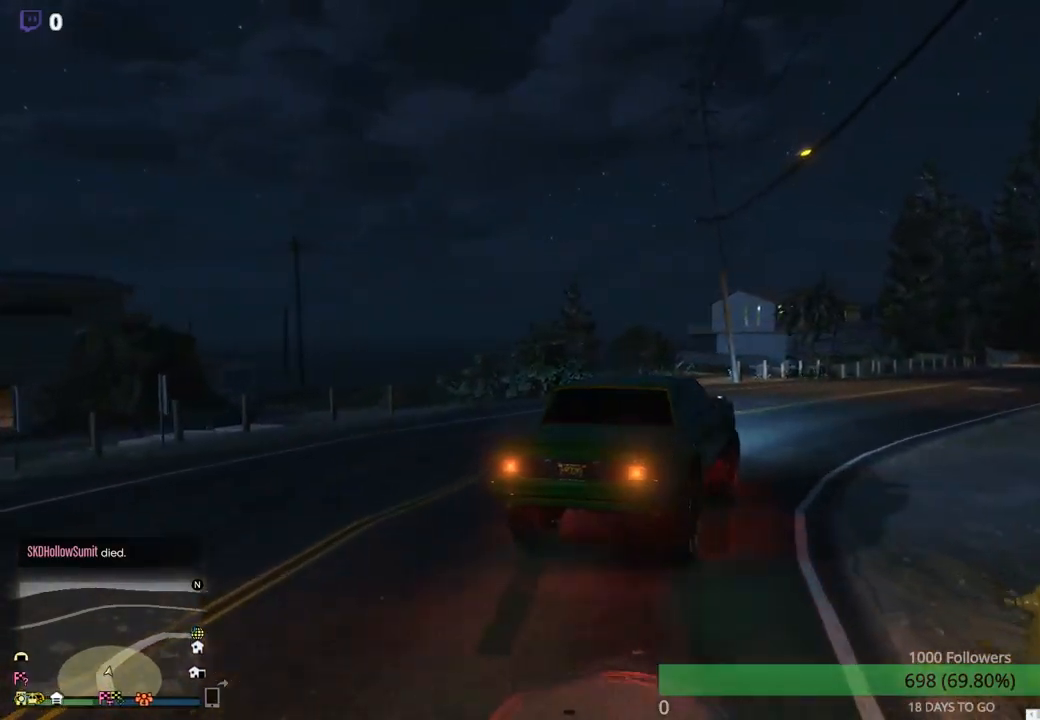
{"buttons": [], "left_stick": "center", "right_stick": "center", "events": [[33, "R2", "up"]]}
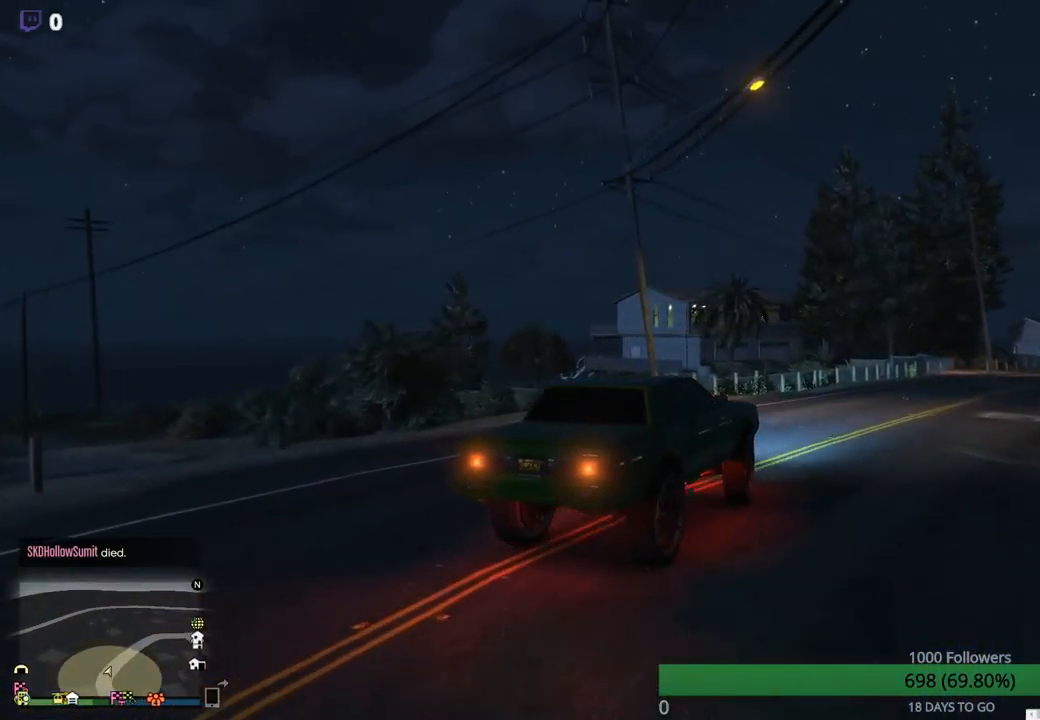
{"buttons": [], "left_stick": "right", "right_stick": "center", "events": [[83, "left_stick", "right"], [133, "R2", "down"], [317, "R2", "up"]]}
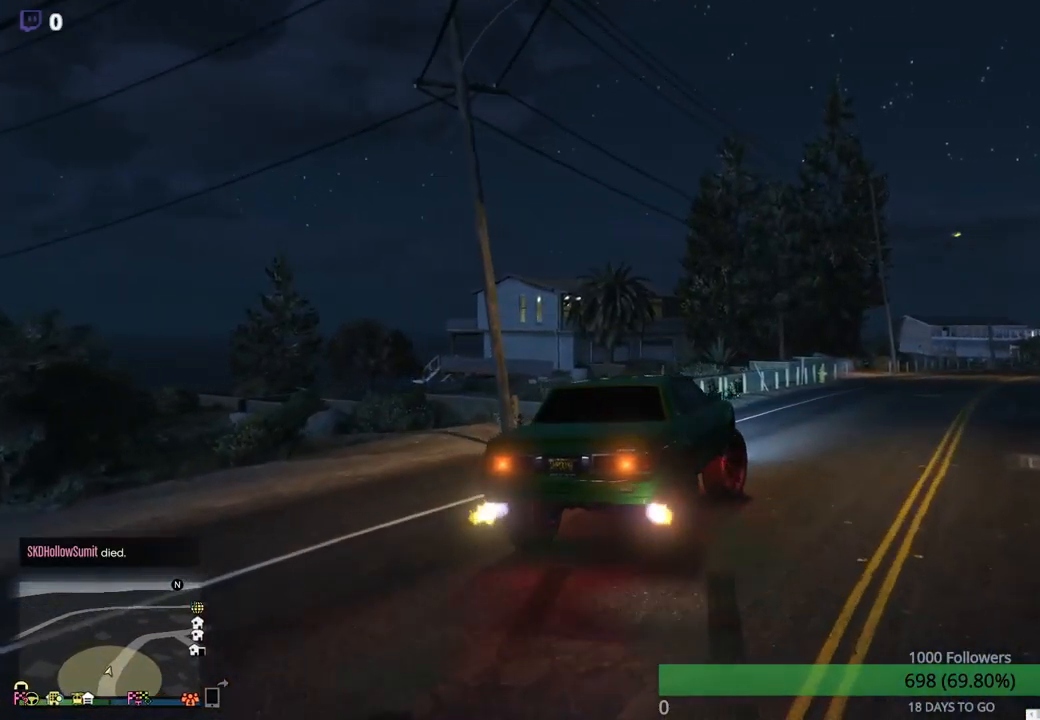
{"buttons": ["R2"], "left_stick": "center", "right_stick": "center", "events": [[17, "R2", "down"], [183, "R2", "up"], [333, "R2", "down"], [433, "left_stick", "center"]]}
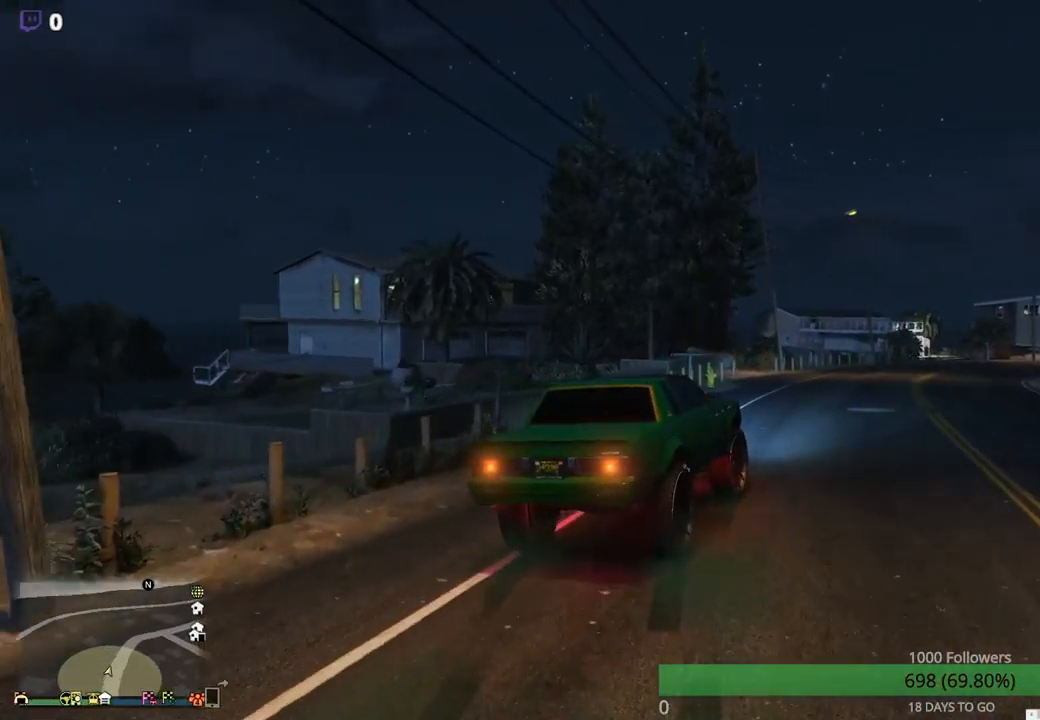
{"buttons": [], "left_stick": "center", "right_stick": "center", "events": [[33, "R2", "up"], [133, "R2", "down"], [483, "R2", "up"]]}
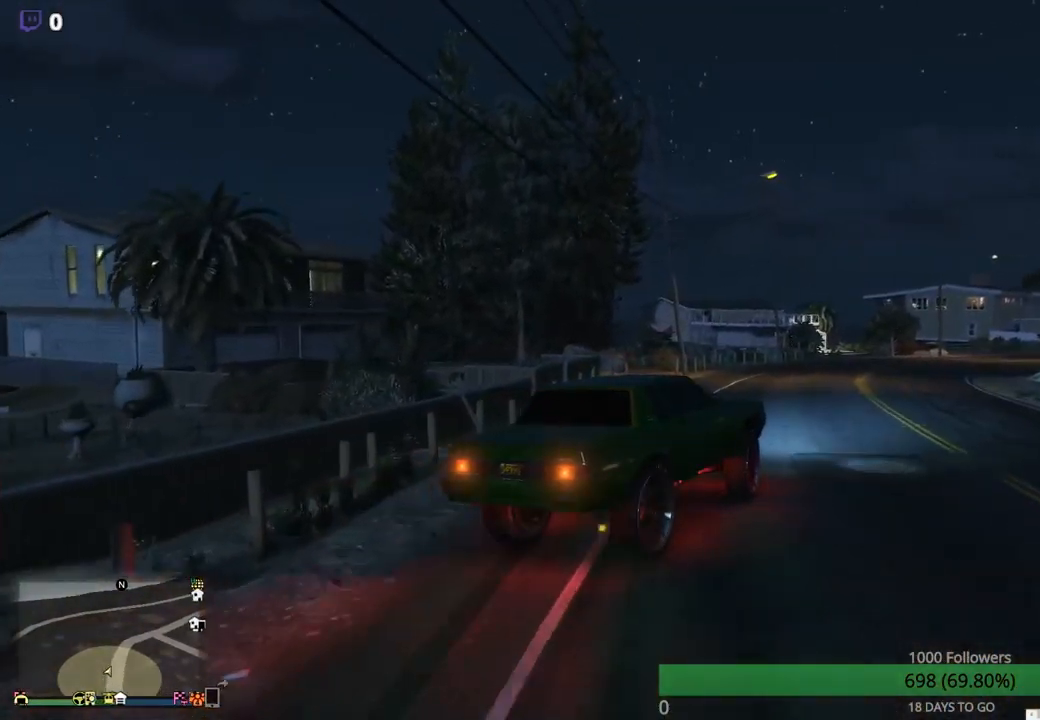
{"buttons": [], "left_stick": "right", "right_stick": "center", "events": [[433, "left_stick", "right"]]}
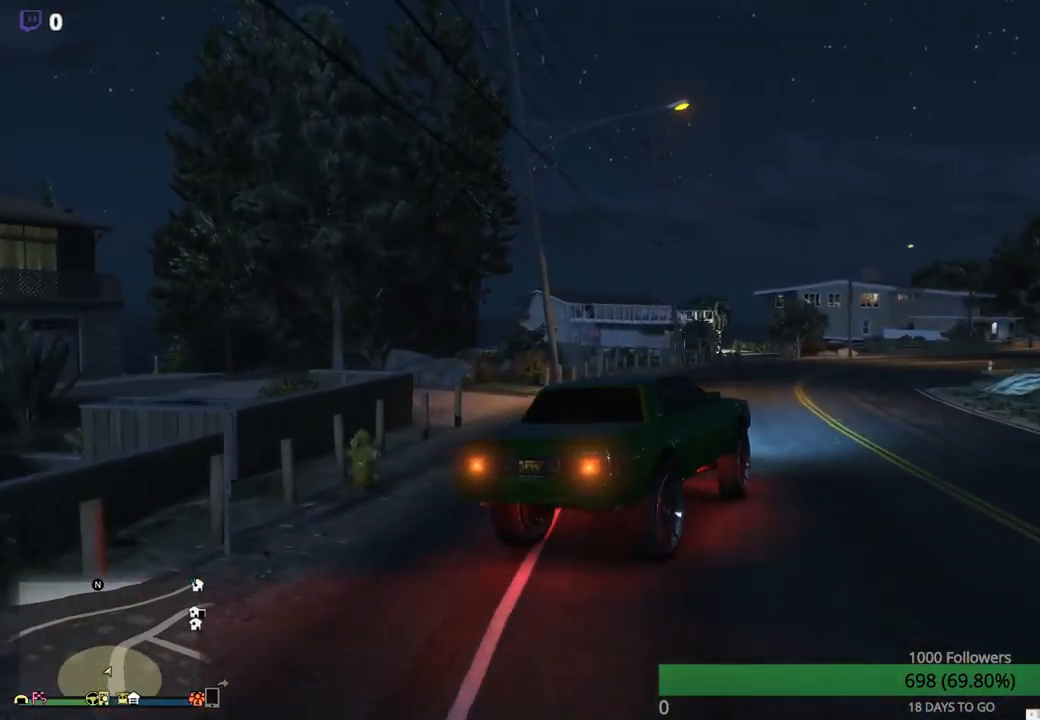
{"buttons": ["R2"], "left_stick": "center", "right_stick": "center", "events": [[133, "left_stick", "center"], [217, "R2", "down"], [283, "left_stick", "right"], [417, "left_stick", "center"]]}
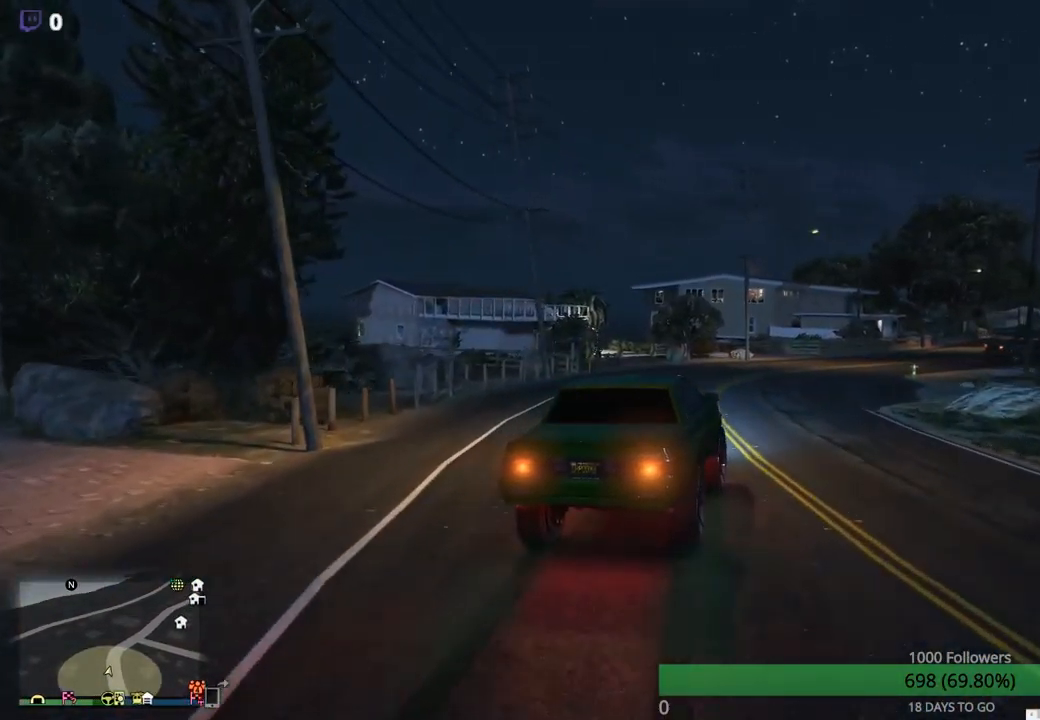
{"buttons": ["R2"], "left_stick": "right", "right_stick": "center", "events": [[183, "R2", "up"], [283, "left_stick", "right"], [383, "R2", "down"]]}
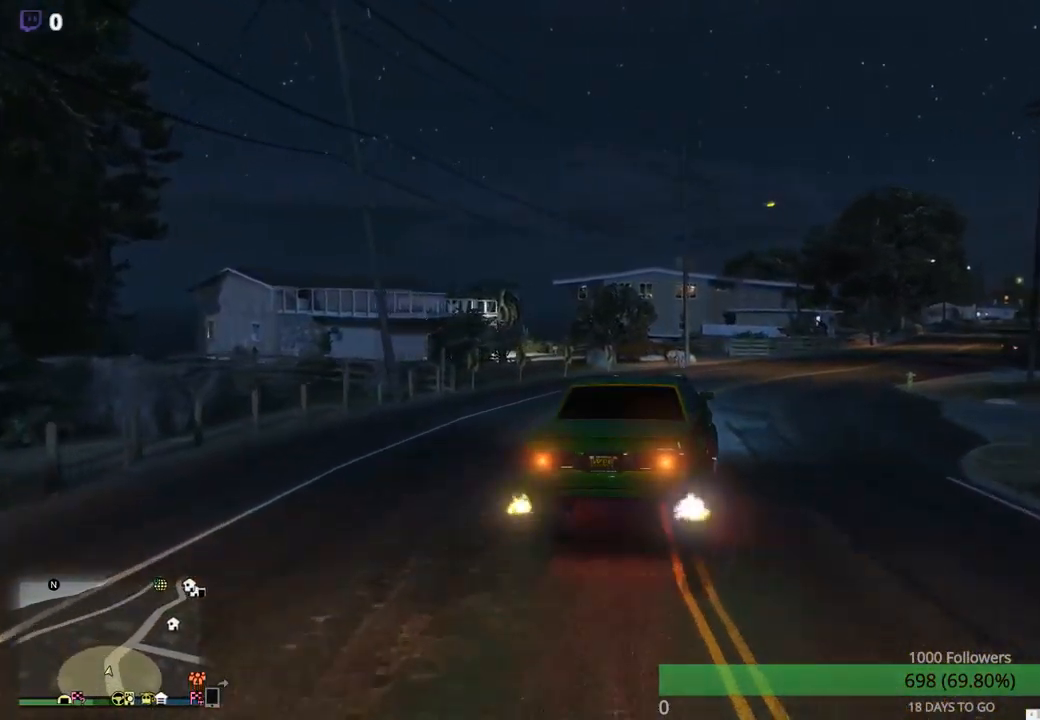
{"buttons": [], "left_stick": "right", "right_stick": "center", "events": [[183, "R2", "up"]]}
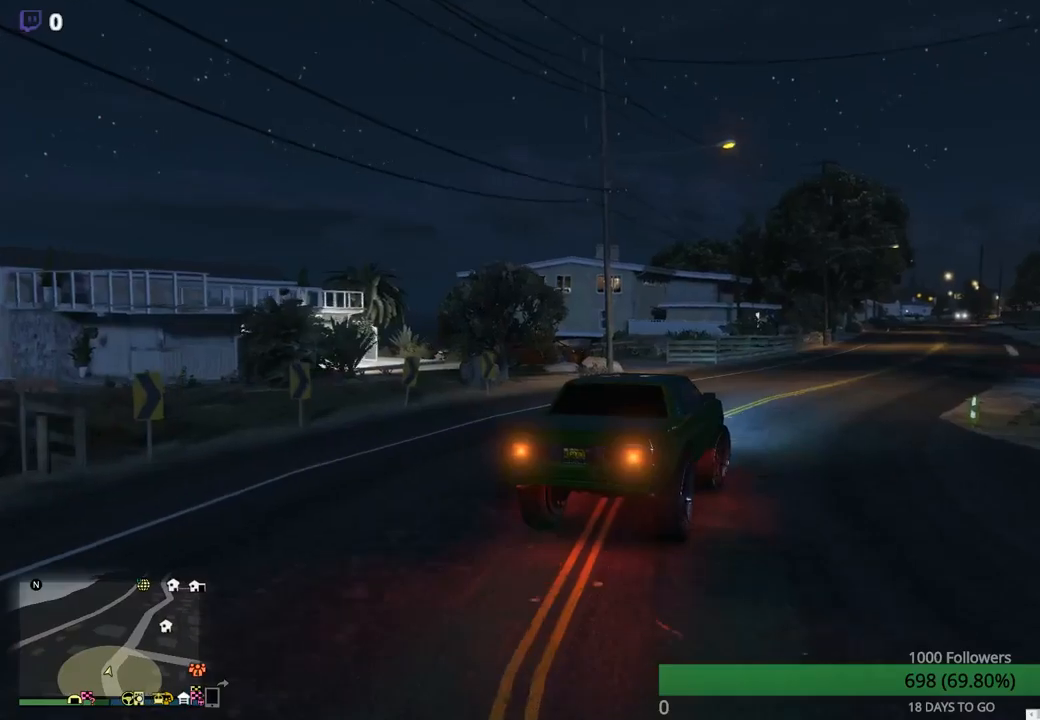
{"buttons": [], "left_stick": "right", "right_stick": "center", "events": [[200, "L2", "down"], [467, "L2", "up"]]}
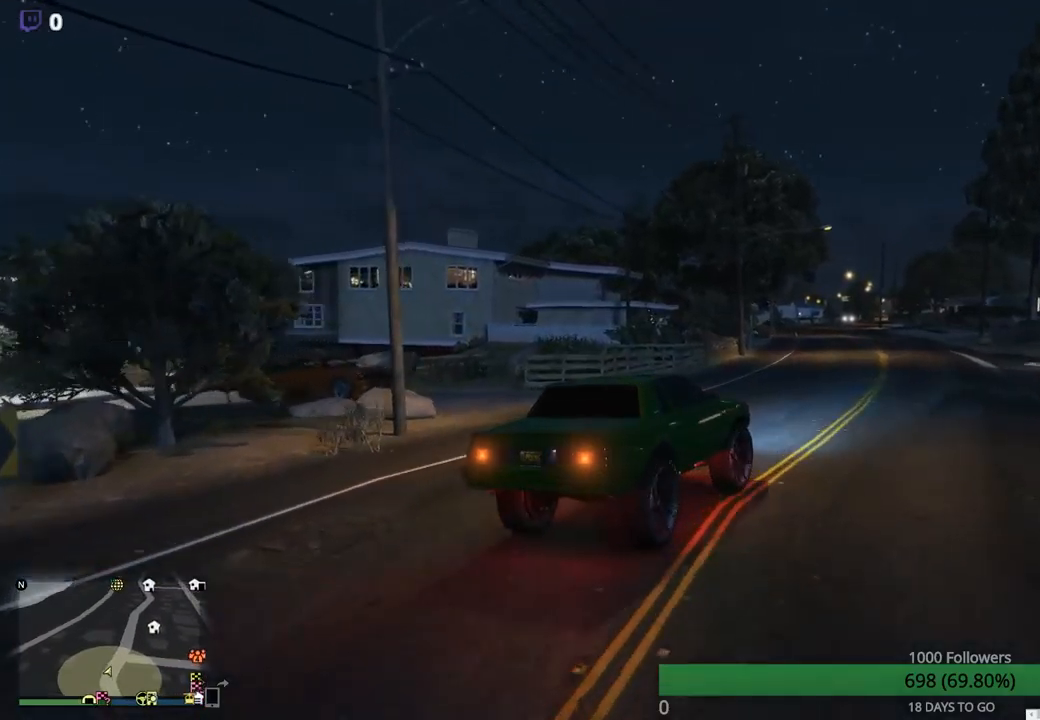
{"buttons": ["R2"], "left_stick": "left", "right_stick": "center", "events": [[284, "R2", "down"], [334, "left_stick", "center"], [467, "left_stick", "left"]]}
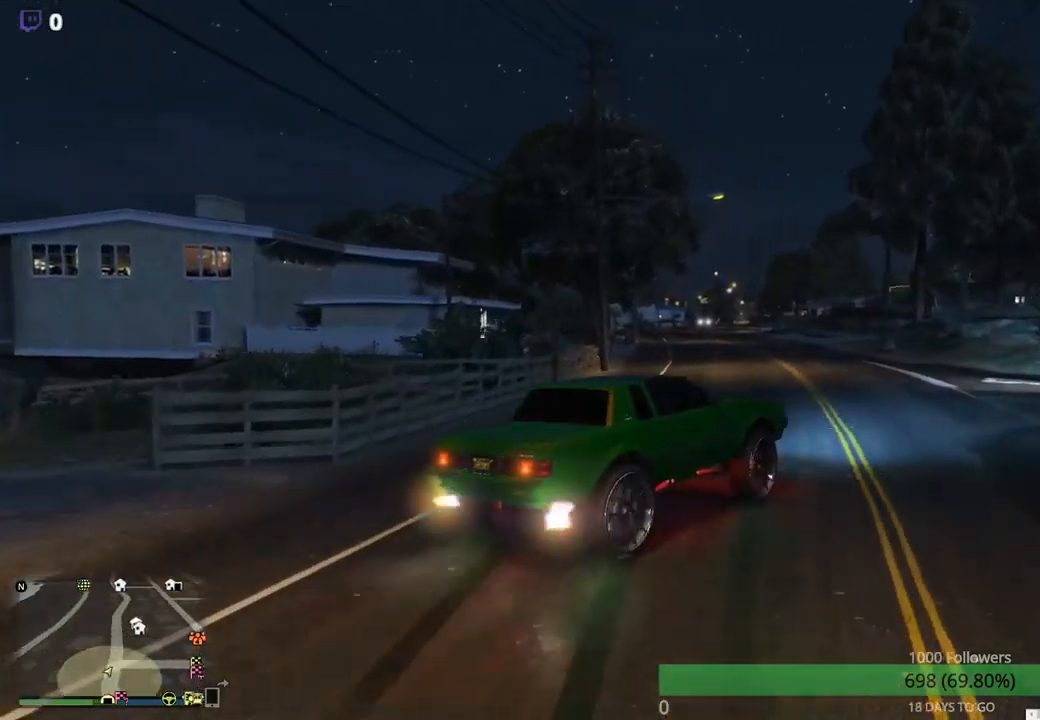
{"buttons": [], "left_stick": "left", "right_stick": "center", "events": [[134, "left_stick", "center"], [300, "left_stick", "left"], [450, "R2", "up"]]}
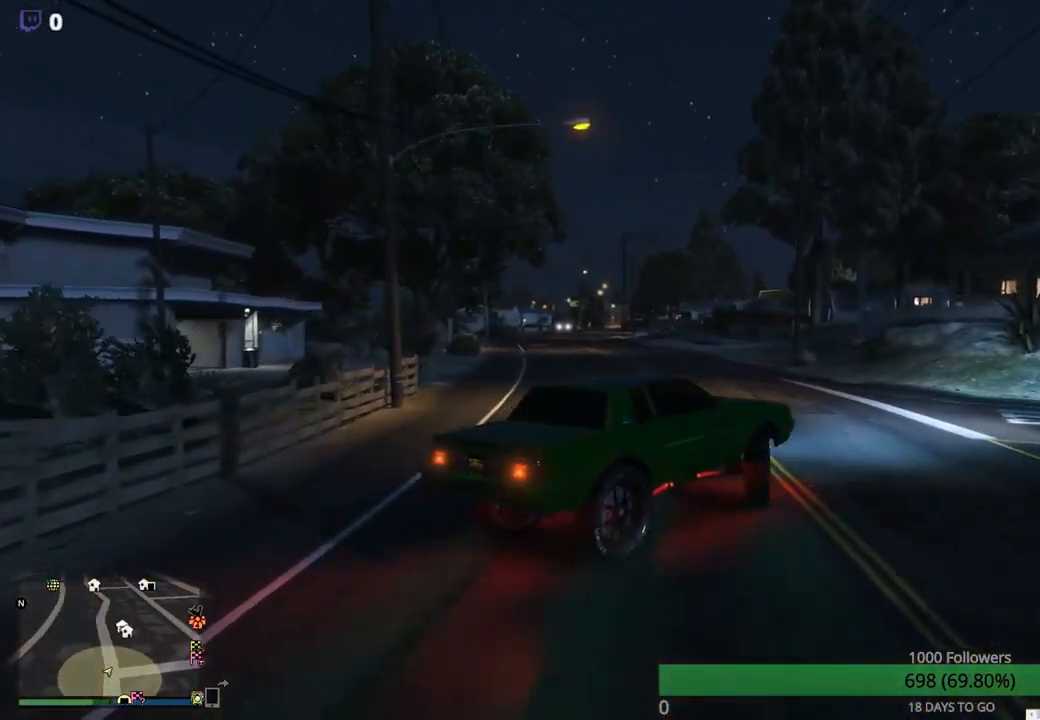
{"buttons": ["R2"], "left_stick": "center", "right_stick": "center", "events": [[134, "left_stick", "center"], [334, "R2", "down"]]}
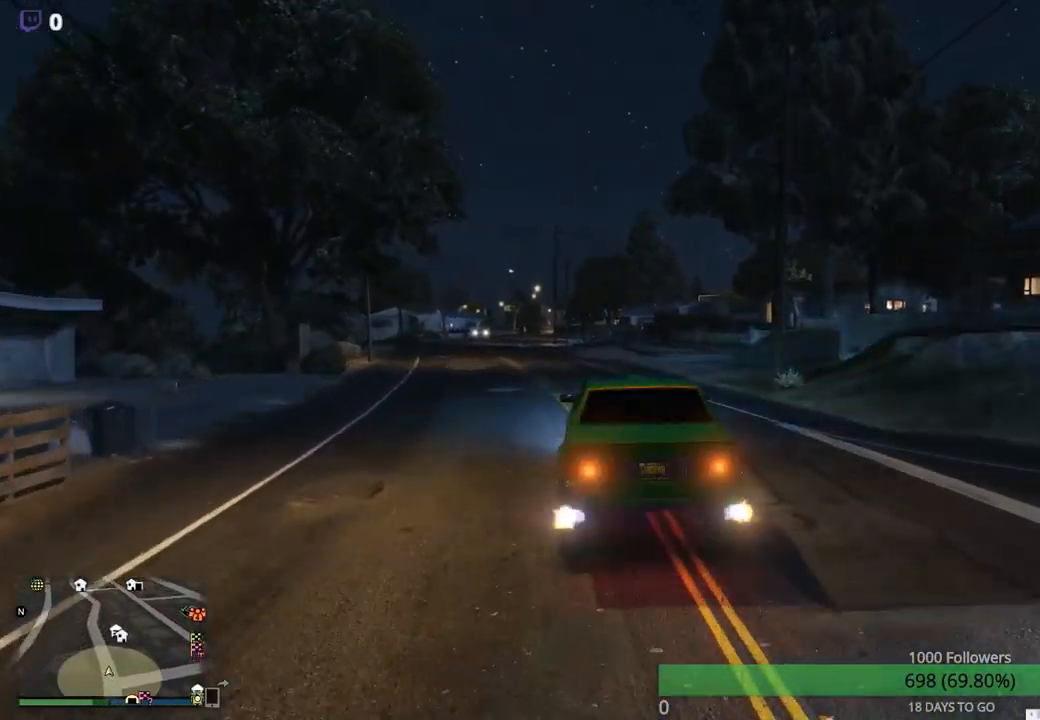
{"buttons": ["R2"], "left_stick": "center", "right_stick": "center", "events": [[17, "R2", "up"], [134, "R2", "down"], [150, "left_stick", "right"], [350, "left_stick", "center"]]}
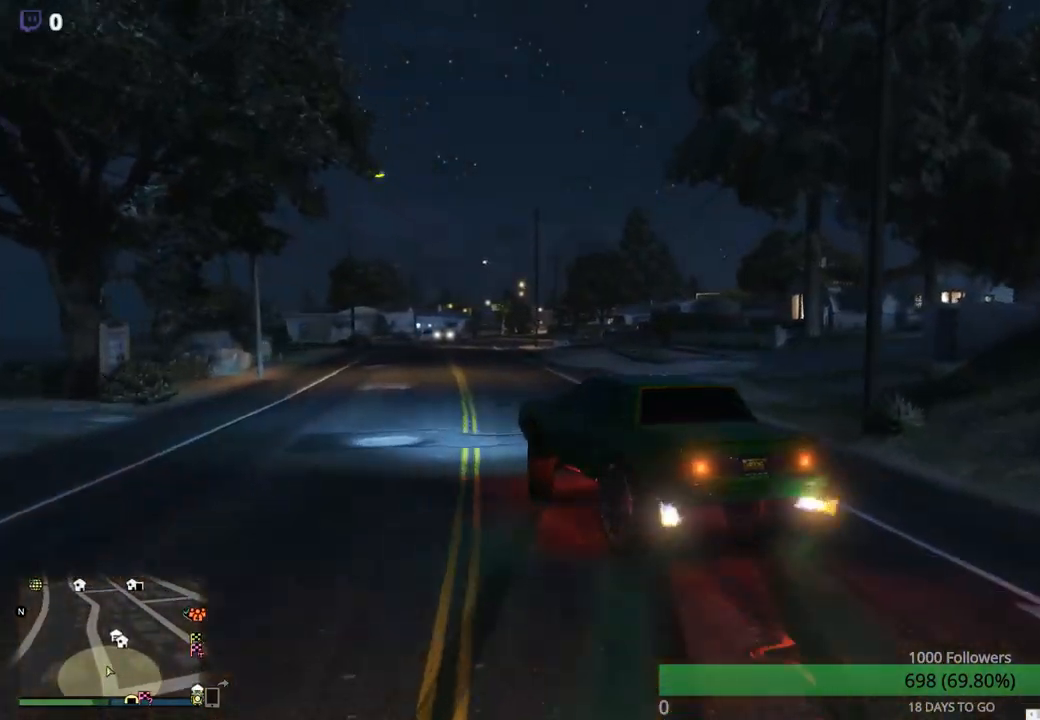
{"buttons": [], "left_stick": "center", "right_stick": "center", "events": [[167, "left_stick", "left"], [350, "R2", "up"], [367, "left_stick", "center"]]}
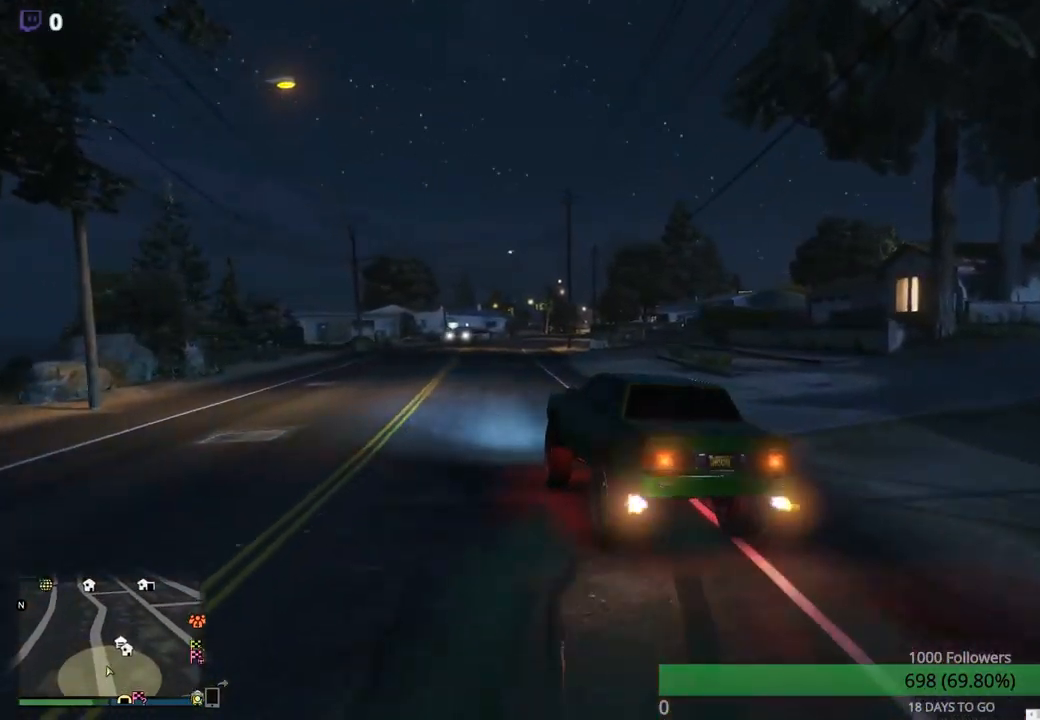
{"buttons": [], "left_stick": "left", "right_stick": "center", "events": [[34, "left_stick", "left"], [300, "left_stick", "center"], [417, "left_stick", "left"]]}
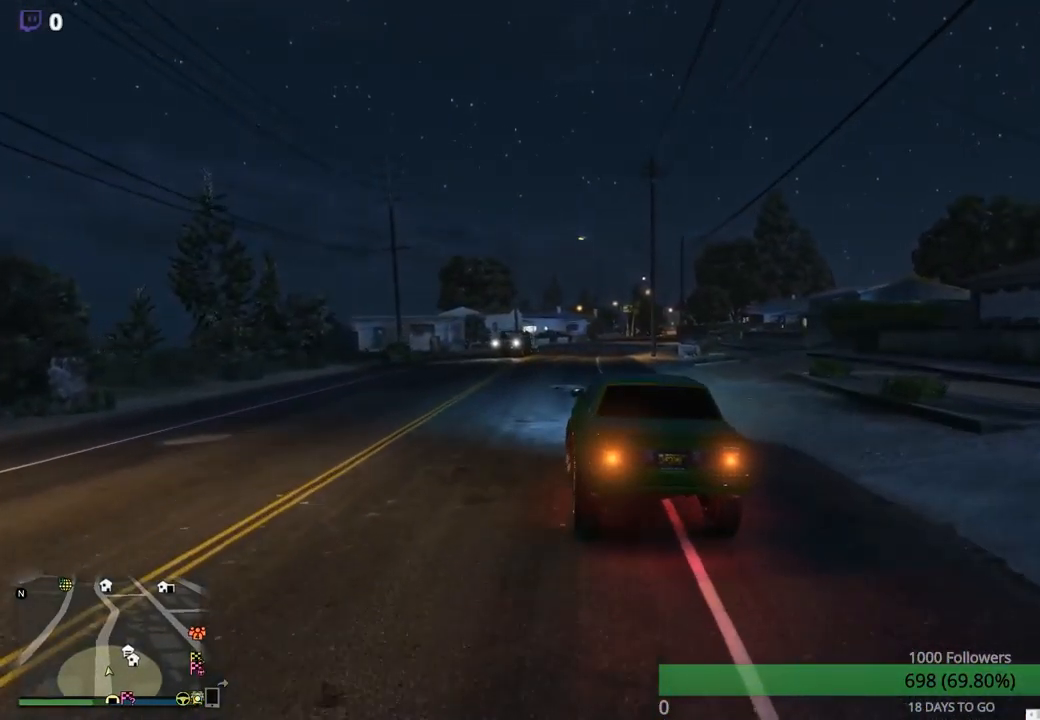
{"buttons": [], "left_stick": "right", "right_stick": "center", "events": [[50, "left_stick", "center"], [100, "R2", "down"], [367, "left_stick", "right"], [384, "R2", "up"]]}
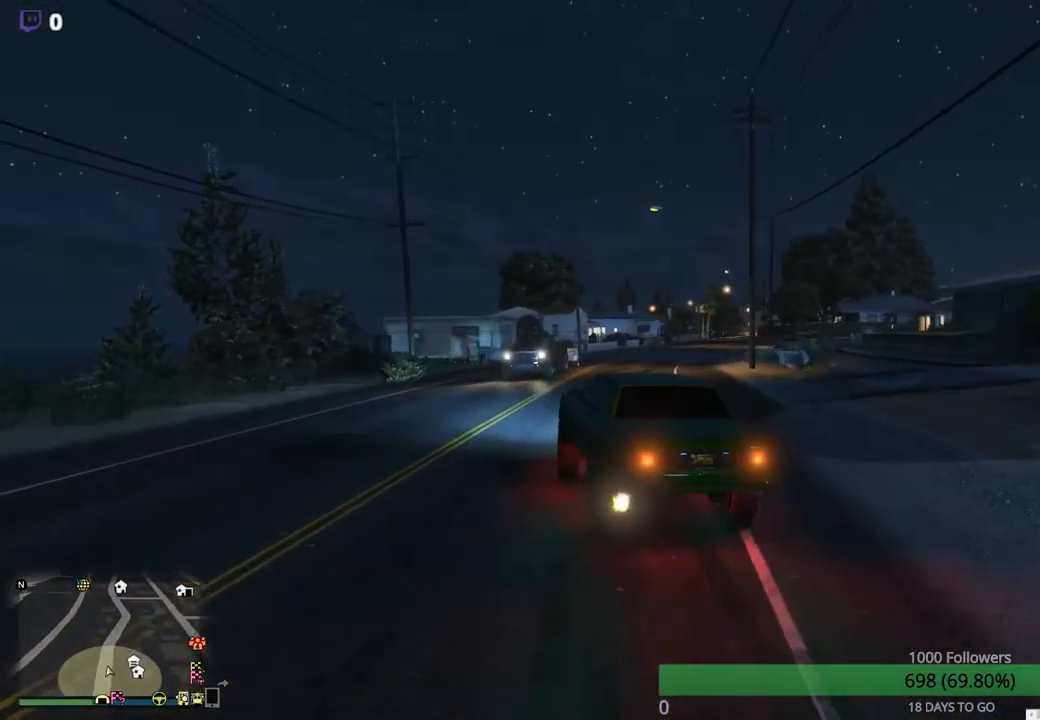
{"buttons": [], "left_stick": "center", "right_stick": "center", "events": [[67, "left_stick", "center"], [134, "R2", "down"], [150, "left_stick", "up-right"], [350, "left_stick", "center"], [450, "R2", "up"]]}
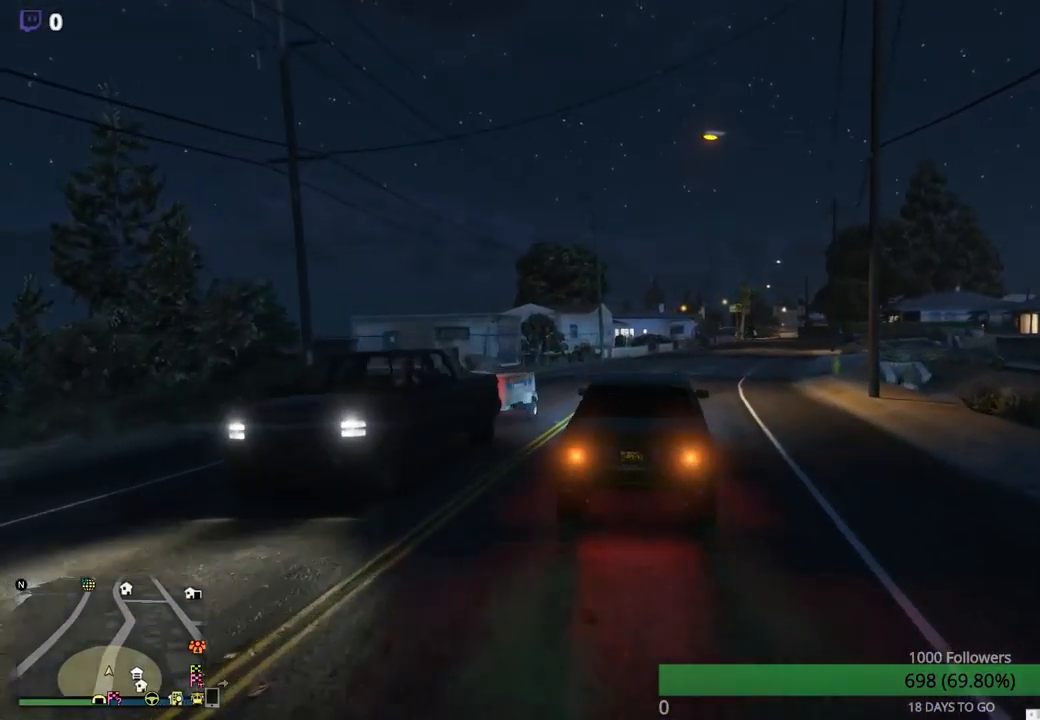
{"buttons": ["R2"], "left_stick": "right", "right_stick": "center", "events": [[267, "left_stick", "right"], [300, "R2", "down"]]}
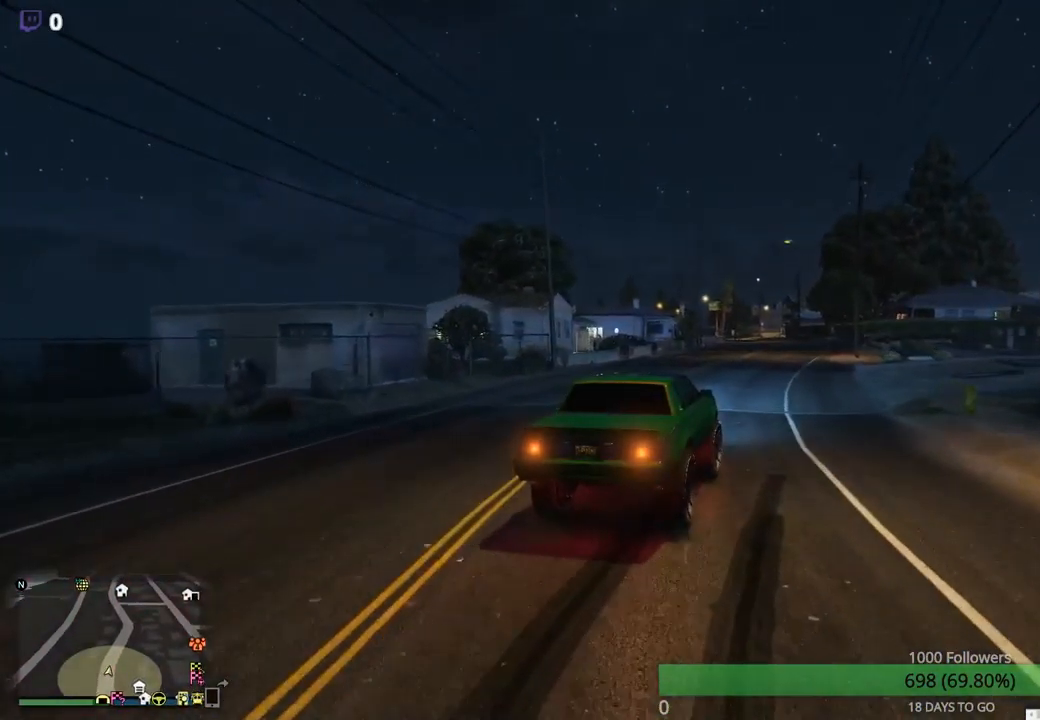
{"buttons": ["R2"], "left_stick": "center", "right_stick": "center", "events": [[66, "left_stick", "center"], [200, "R2", "up"], [383, "R2", "down"]]}